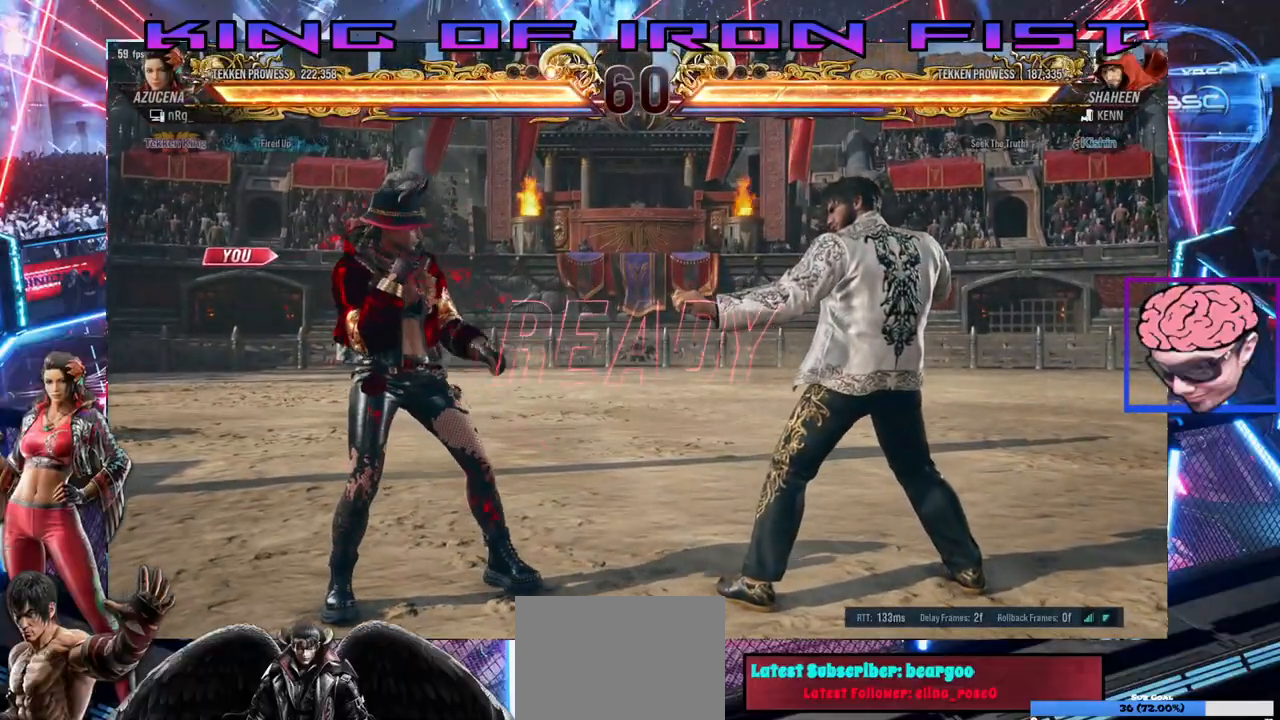
Gameplay with a controller (PlayStation layout); each line is a JSON object with the inputs held at the frame after it. "events" lists button and stick changes between this image and that frame as [ms after this image, input, new state], when the widget could be followed in between. Not read: right_stick.
{"buttons": [], "left_stick": "center", "events": []}
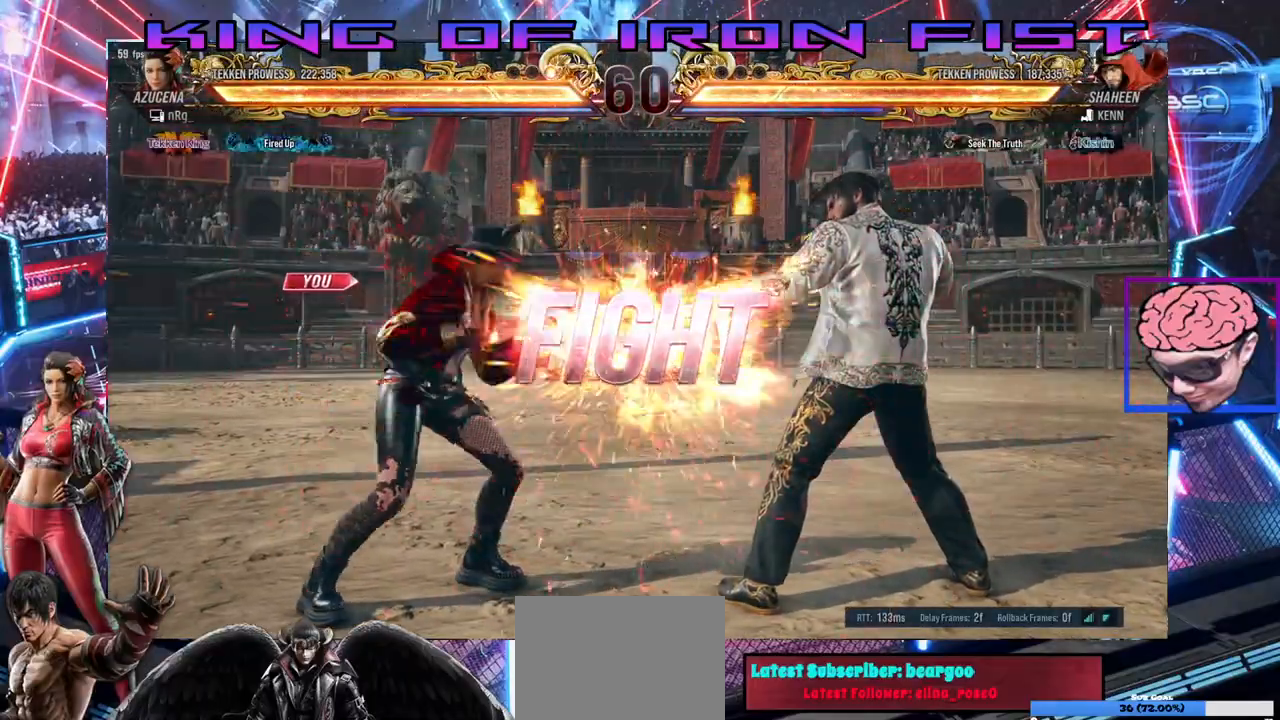
{"buttons": [], "left_stick": "right", "events": [[117, "left_stick", "right"]]}
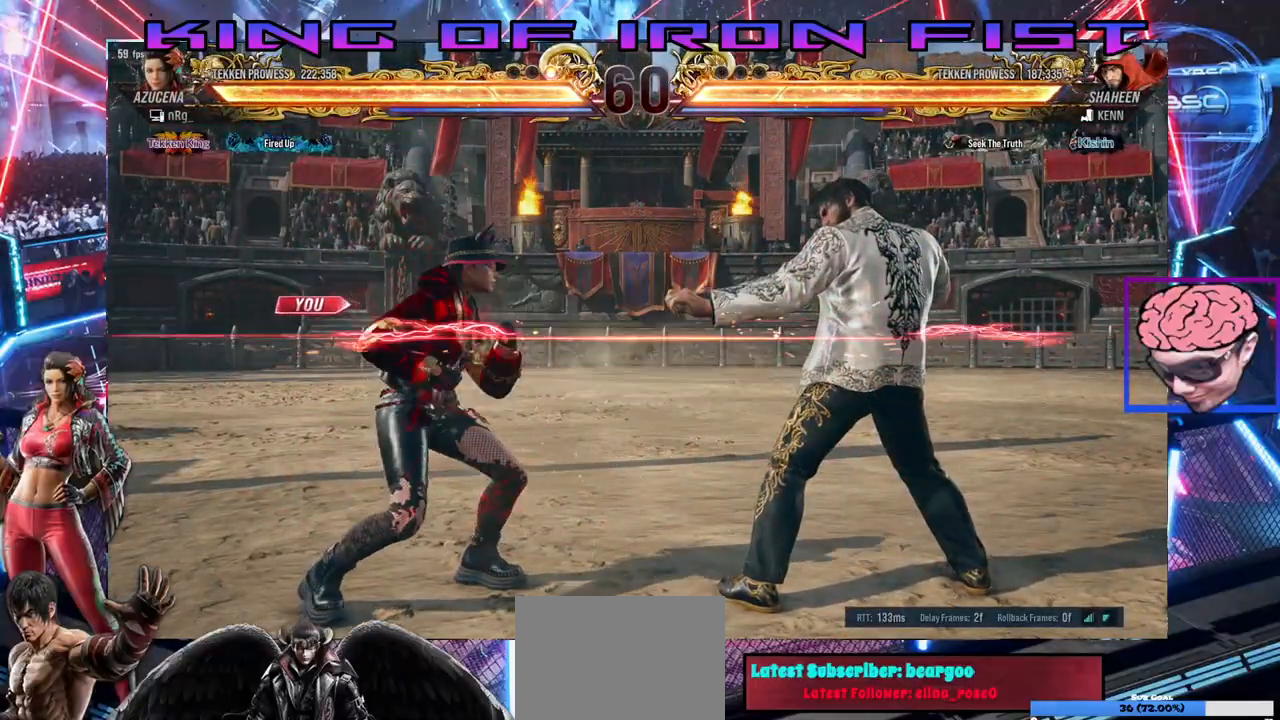
{"buttons": ["DPAD_LEFT"], "left_stick": "right", "events": [[17, "DPAD_DOWN", "down"], [50, "DPAD_DOWN", "up"], [167, "DPAD_DOWN", "down"], [217, "DPAD_DOWN", "up"], [317, "DPAD_LEFT", "down"]]}
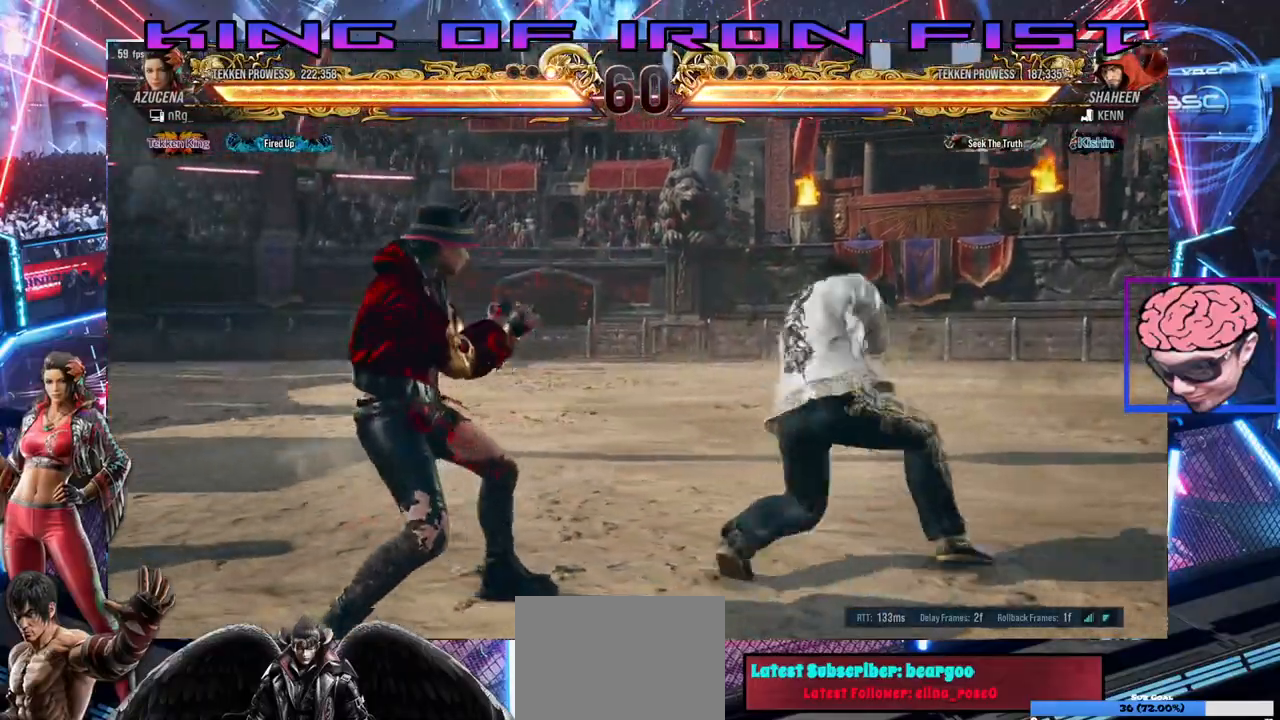
{"buttons": [], "left_stick": "right", "events": [[17, "DPAD_LEFT", "up"], [67, "DPAD_LEFT", "down"], [350, "DPAD_LEFT", "up"]]}
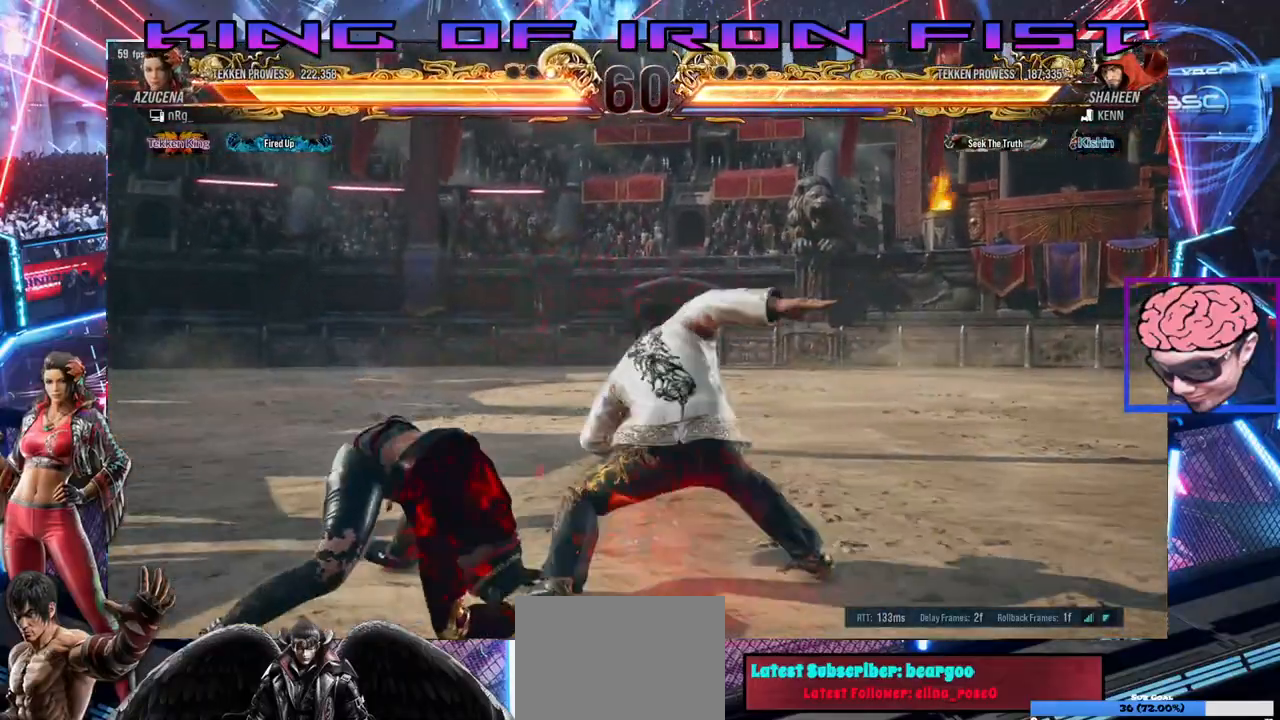
{"buttons": ["DPAD_LEFT"], "left_stick": "right", "events": [[183, "DPAD_LEFT", "down"], [250, "DPAD_LEFT", "up"], [317, "DPAD_LEFT", "down"]]}
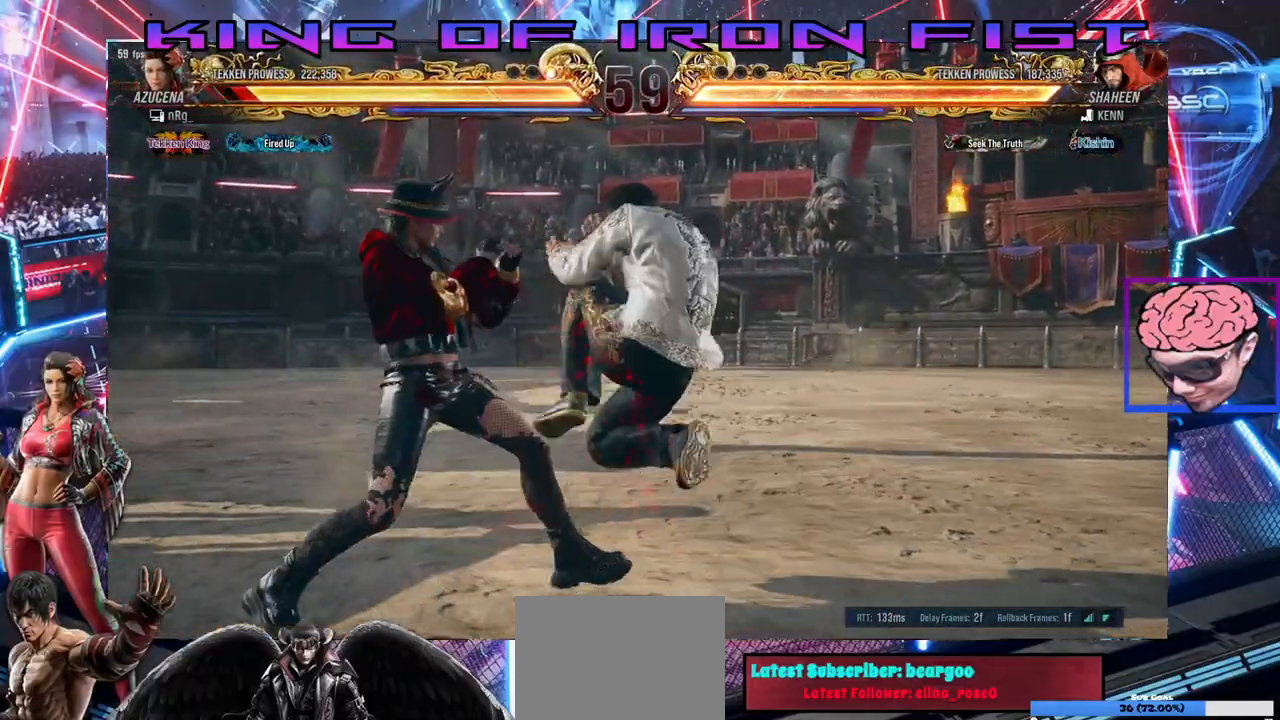
{"buttons": ["CIRCLE"], "left_stick": "center"}
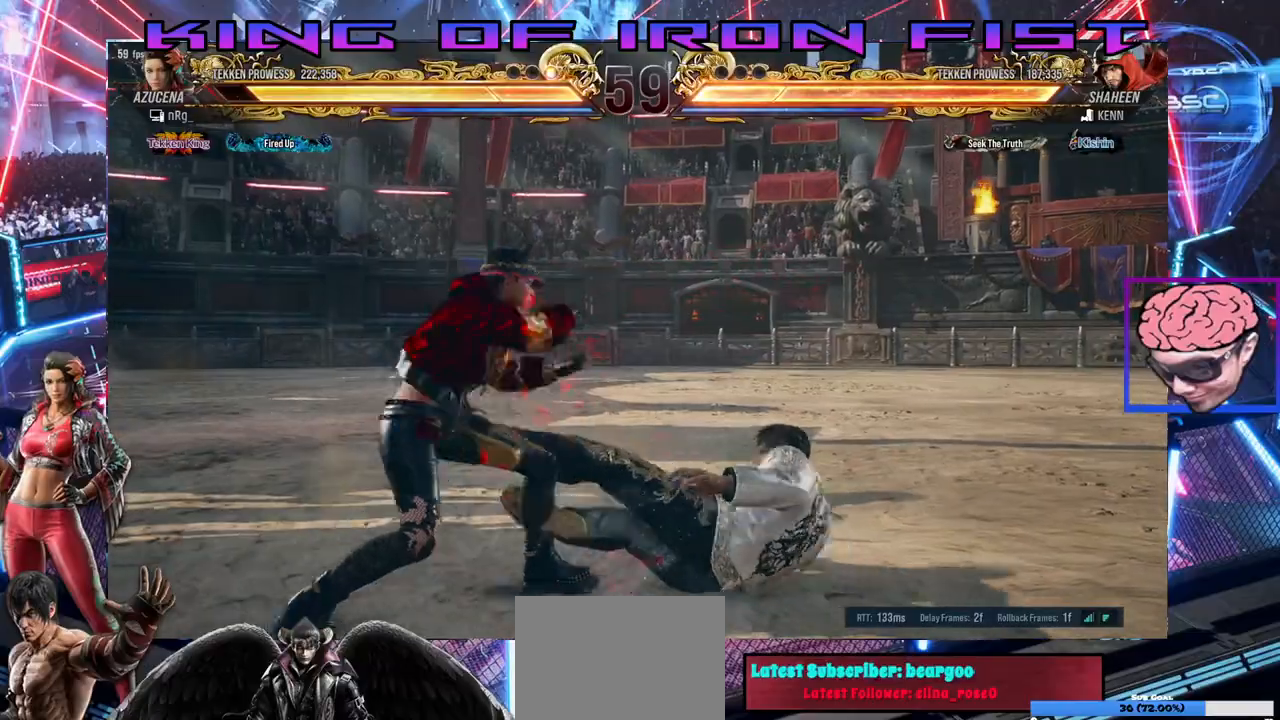
{"buttons": [], "left_stick": "center", "events": [[33, "SQUARE", "down"], [83, "CIRCLE", "up"], [300, "SQUARE", "up"]]}
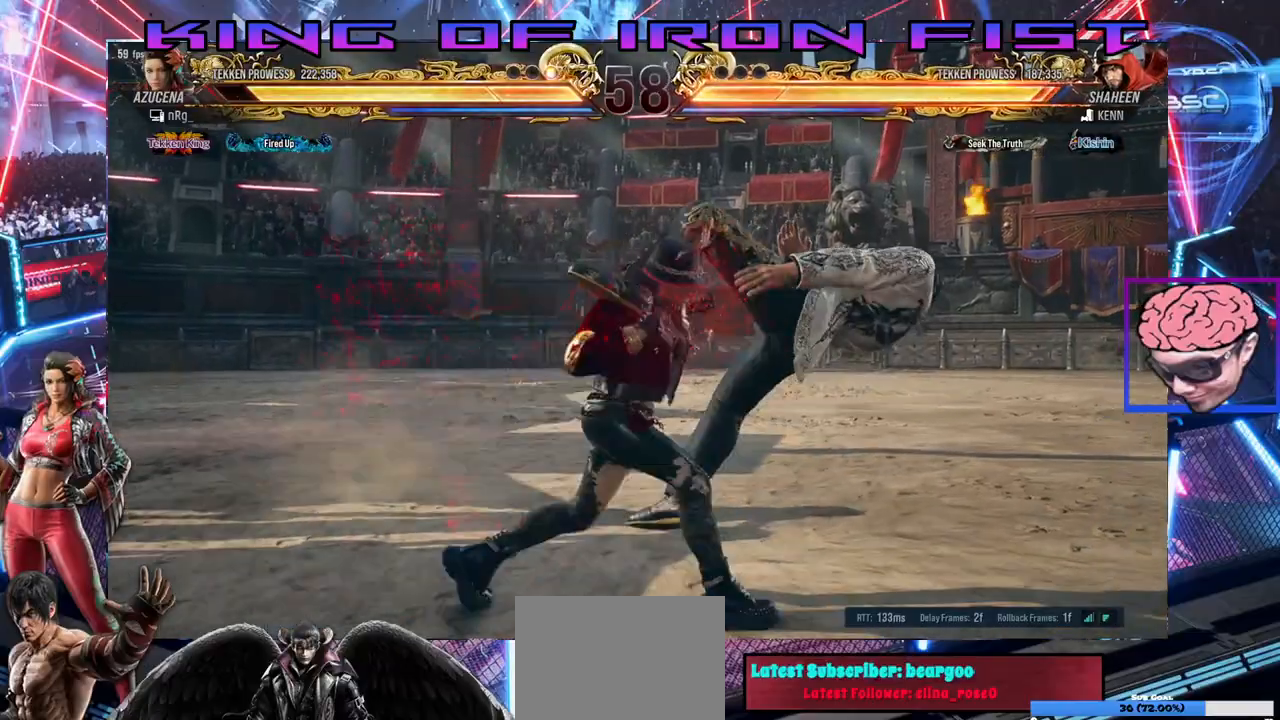
{"buttons": ["CROSS", "CIRCLE", "DPAD_RIGHT"], "left_stick": "center", "events": [[267, "DPAD_DOWN", "down"], [317, "TRIANGLE", "down"], [383, "TRIANGLE", "up"], [400, "DPAD_DOWN", "up"], [467, "DPAD_RIGHT", "down"], [500, "CIRCLE", "down"], [500, "CROSS", "down"]]}
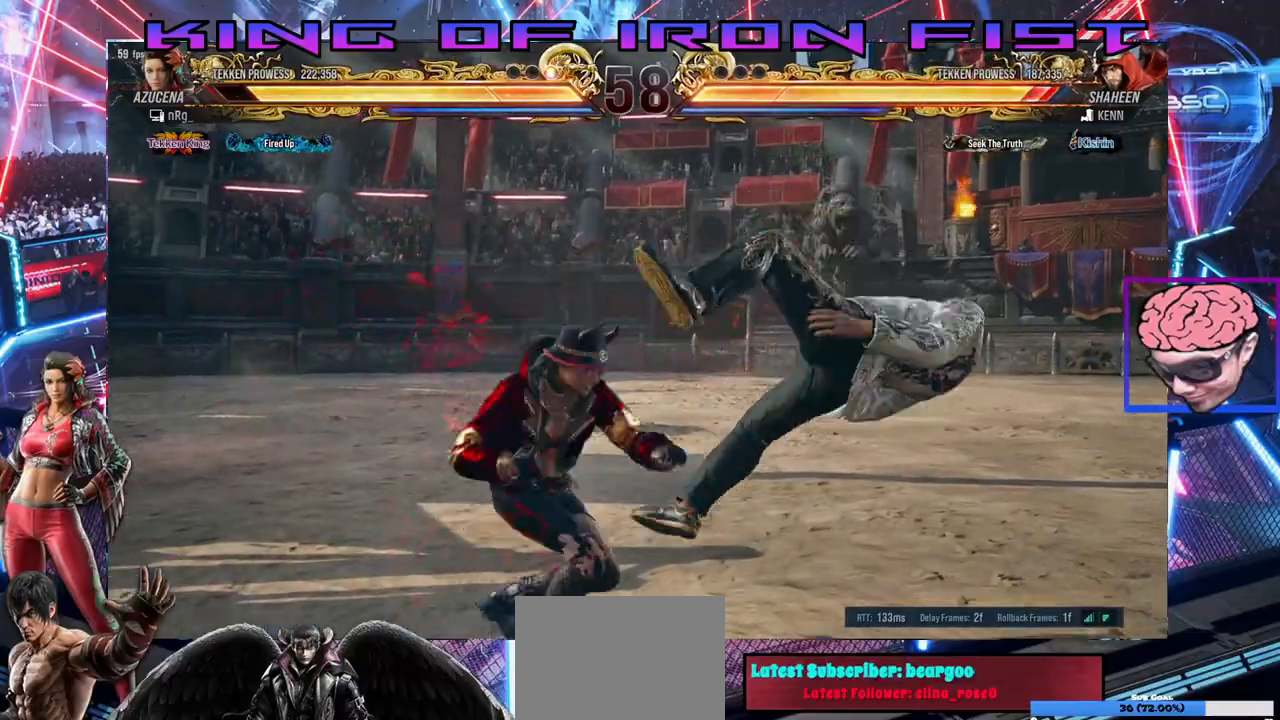
{"buttons": ["DPAD_RIGHT"], "left_stick": "center", "events": [[117, "CIRCLE", "up"], [117, "CROSS", "up"]]}
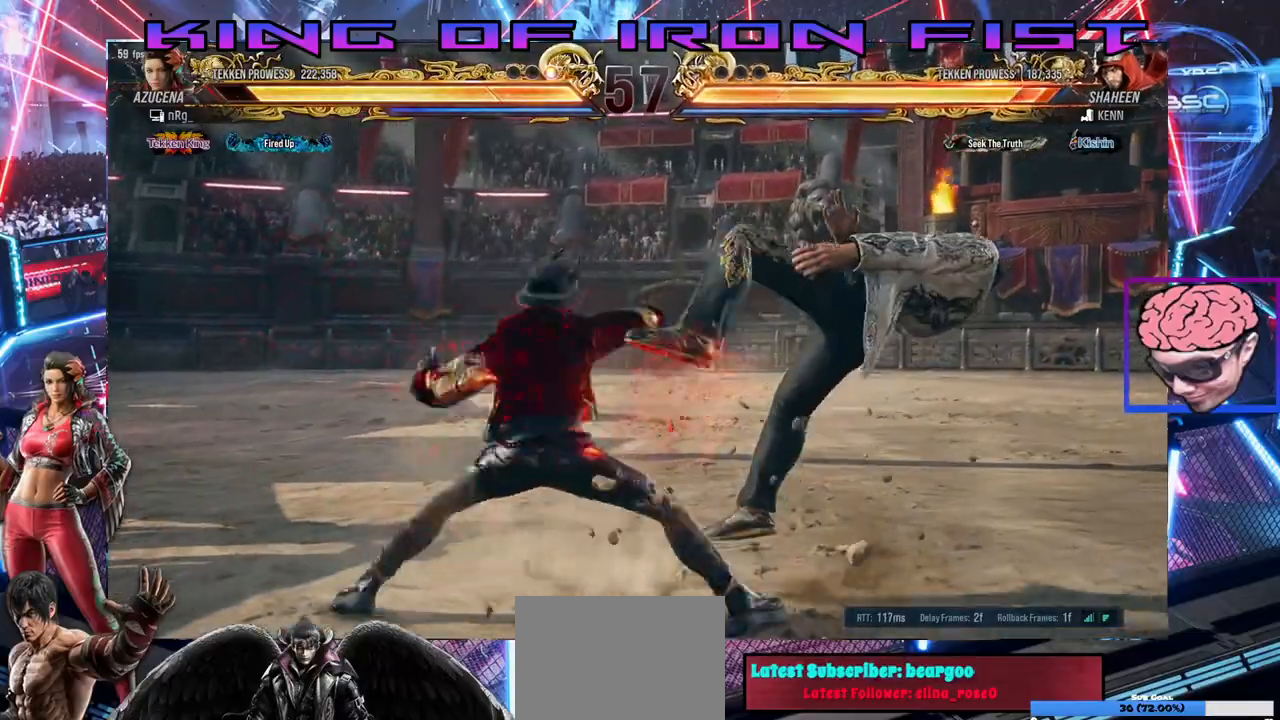
{"buttons": ["SQUARE", "TRIANGLE", "DPAD_RIGHT"], "left_stick": "center", "events": [[433, "SQUARE", "down"], [433, "TRIANGLE", "down"]]}